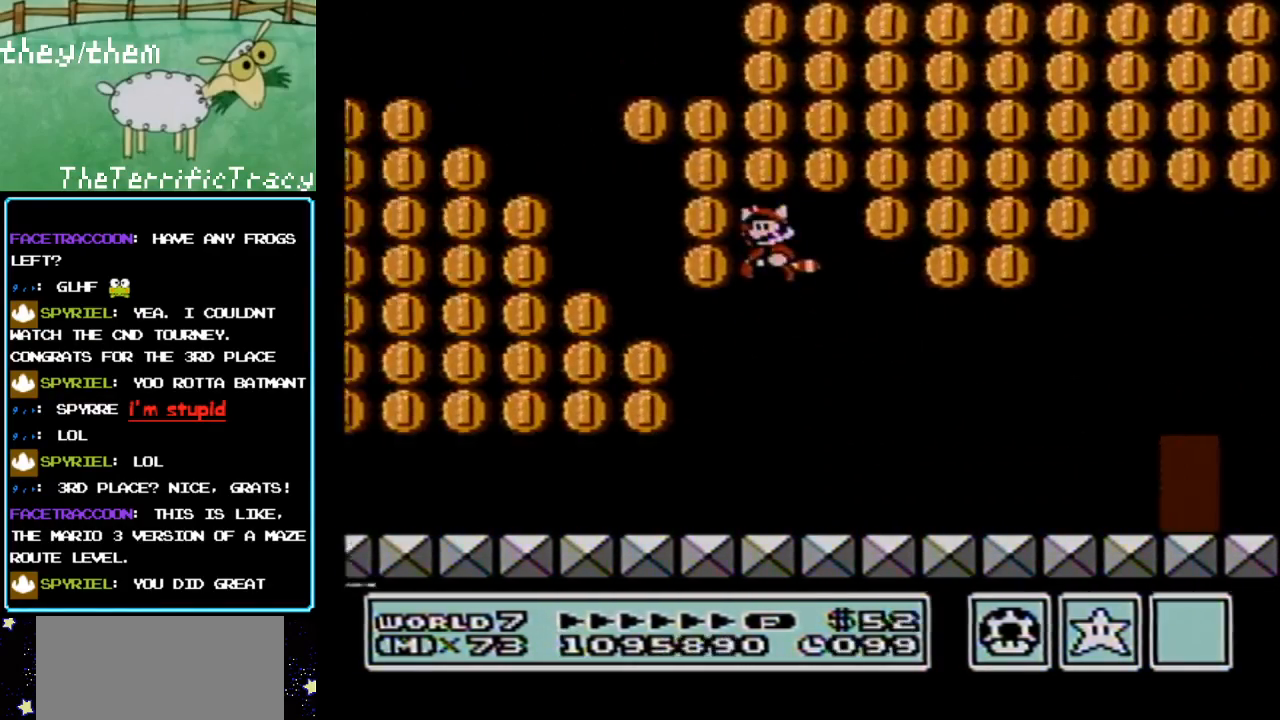
Gameplay with a controller (Nintendo layout); each line is a JSON object with the inputs held at the frame after it. "events" lists button and stick changes between this image and that frame as [ms after this image, input, new state], when the widget could be followed in between. Not read: L3 R3.
{"buttons": ["B", "DPAD_LEFT"], "events": []}
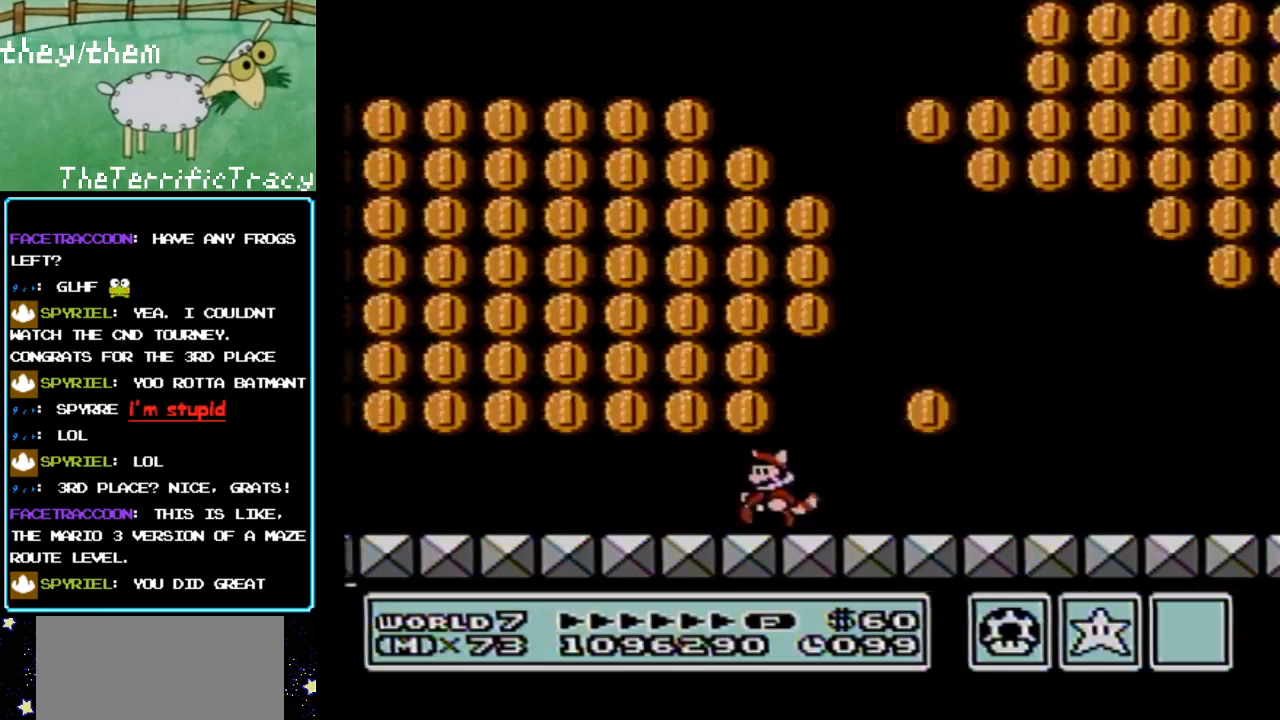
{"buttons": ["A", "B", "DPAD_LEFT"], "events": [[133, "A", "down"]]}
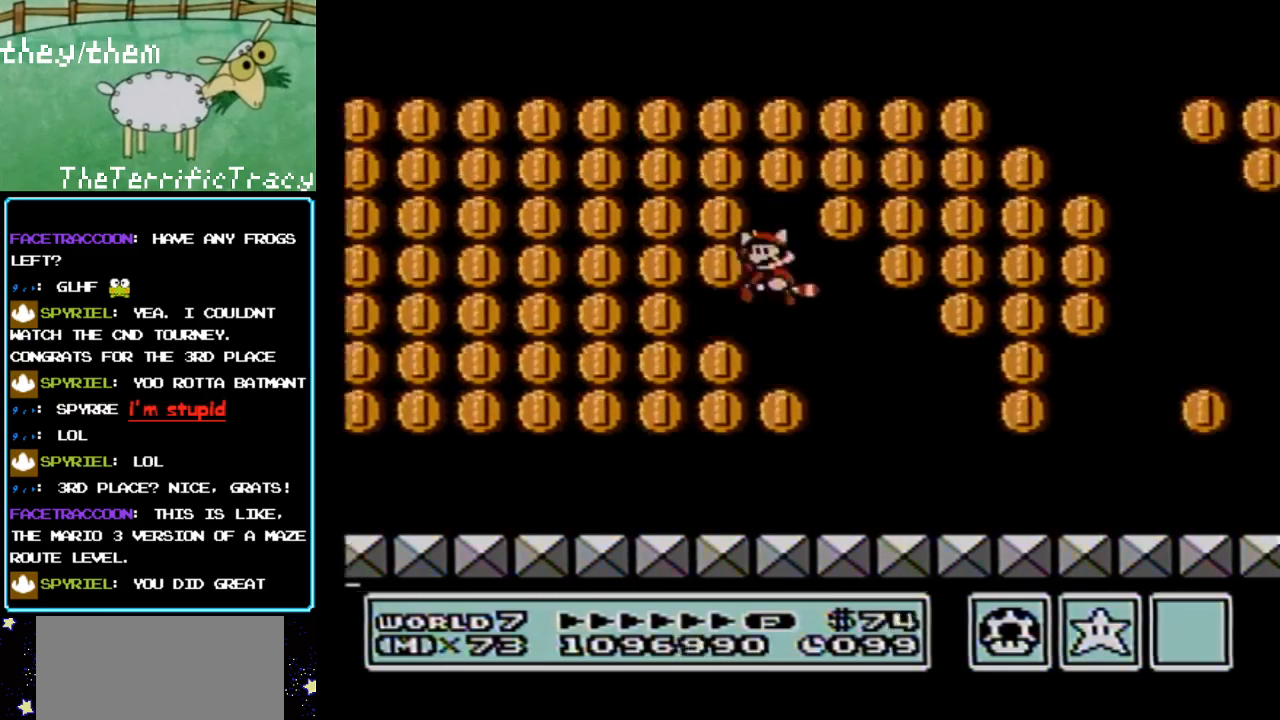
{"buttons": ["B", "DPAD_LEFT"], "events": [[200, "A", "up"]]}
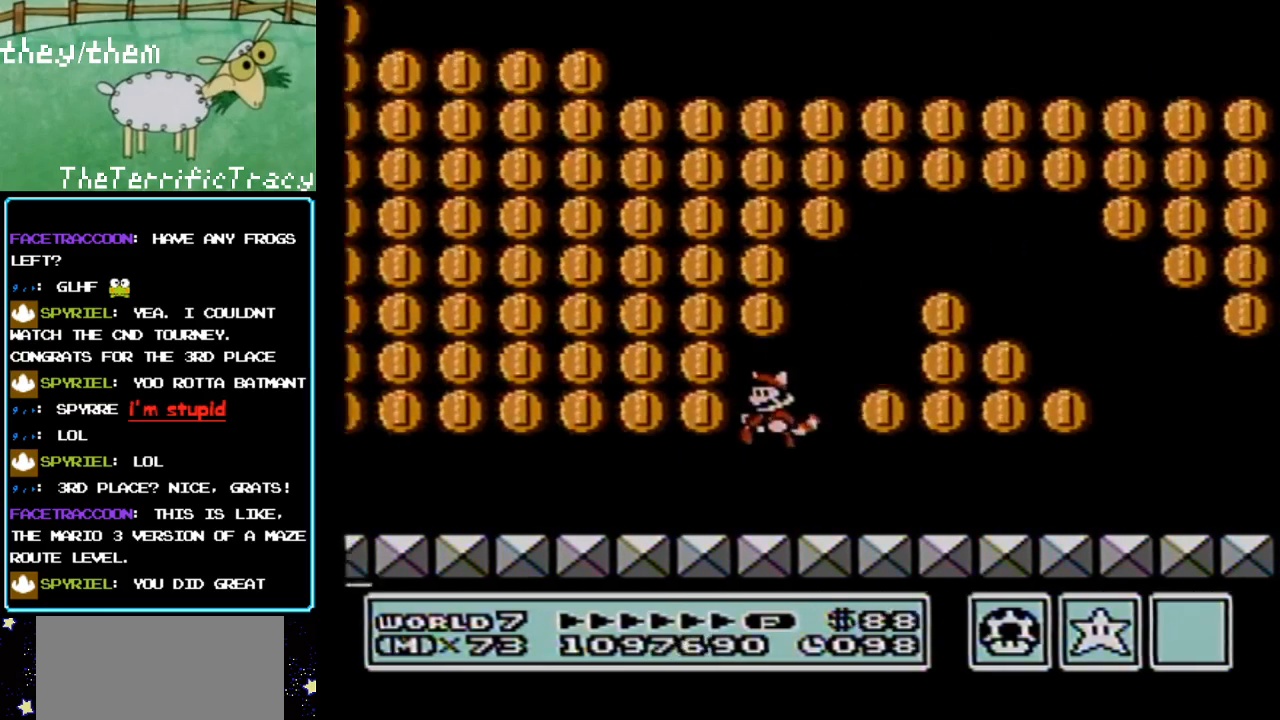
{"buttons": ["A", "B", "DPAD_LEFT"], "events": [[217, "A", "down"]]}
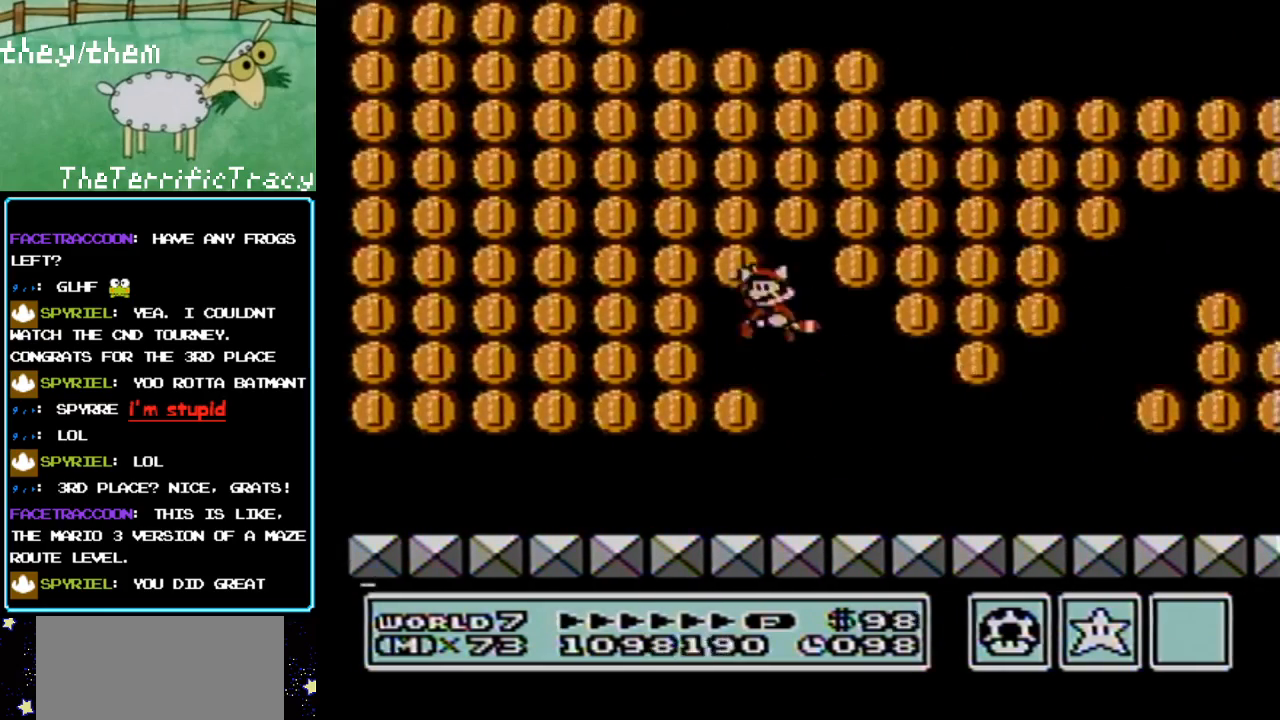
{"buttons": ["B", "DPAD_LEFT"], "events": [[317, "A", "up"]]}
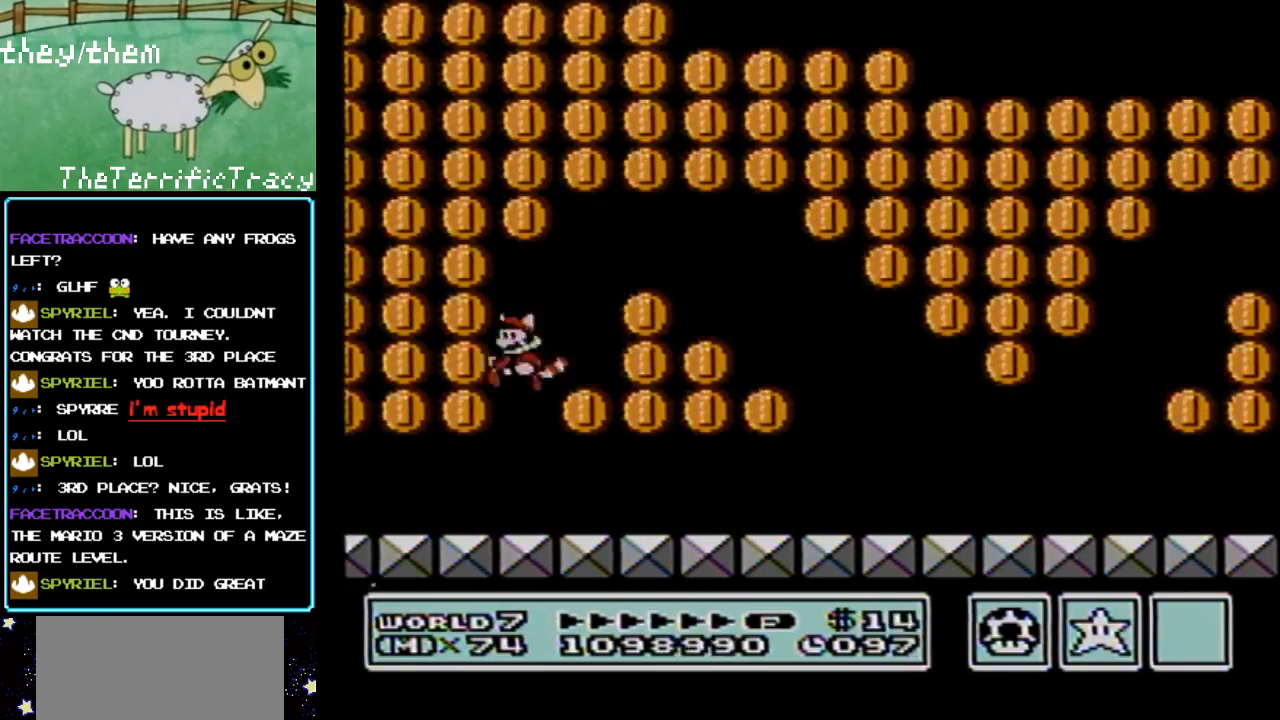
{"buttons": ["A", "B", "DPAD_RIGHT"], "events": [[117, "DPAD_LEFT", "up"], [200, "DPAD_RIGHT", "down"], [333, "A", "down"]]}
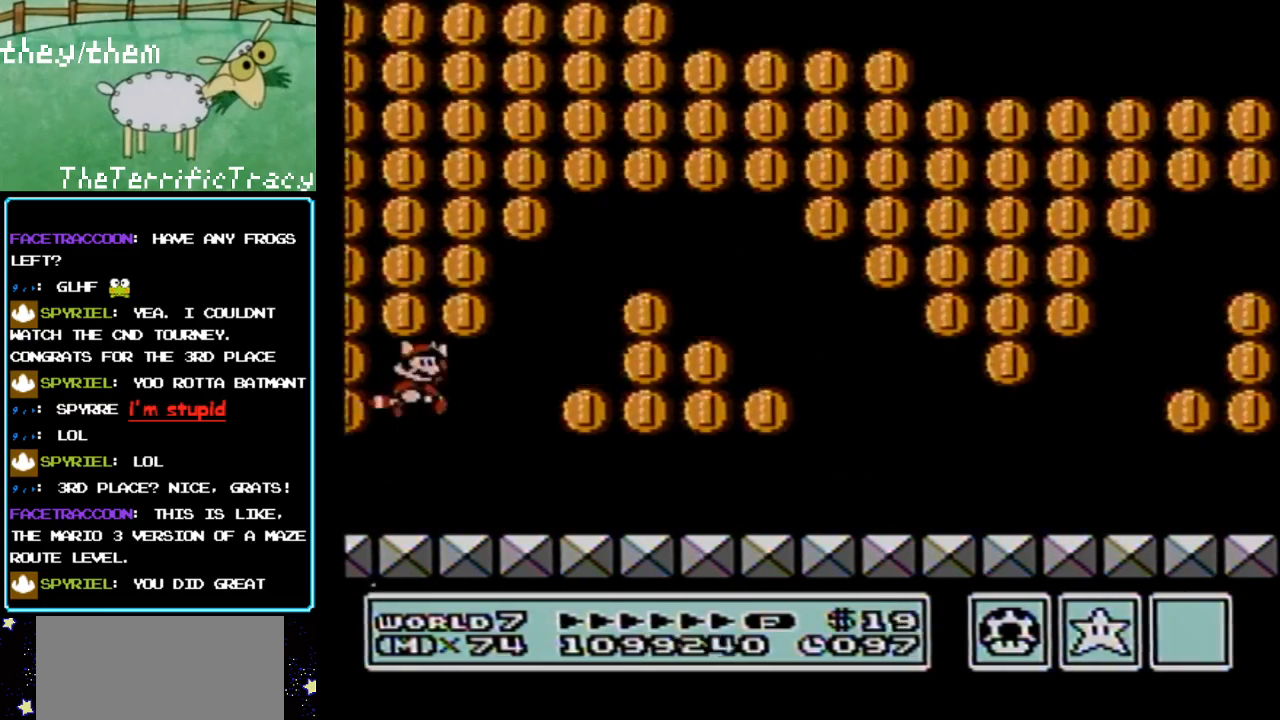
{"buttons": ["B", "DPAD_RIGHT"], "events": [[117, "A", "up"]]}
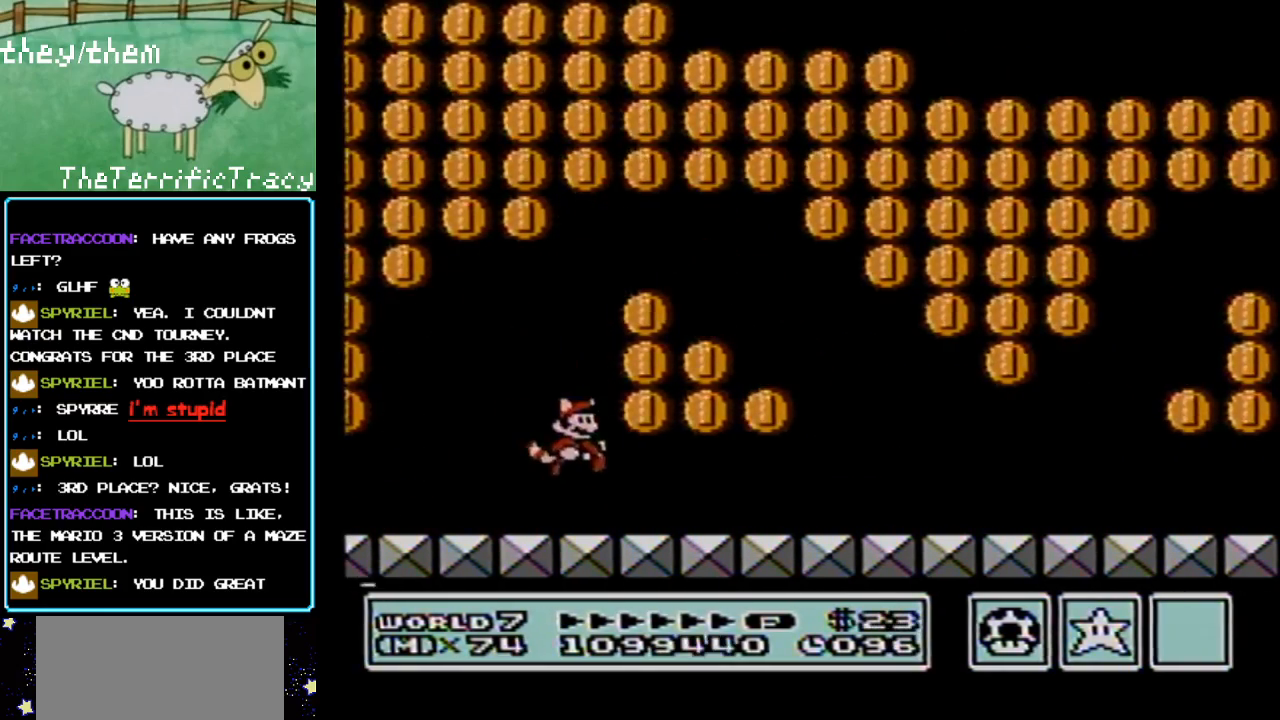
{"buttons": ["A", "B", "DPAD_RIGHT"], "events": [[250, "A", "down"]]}
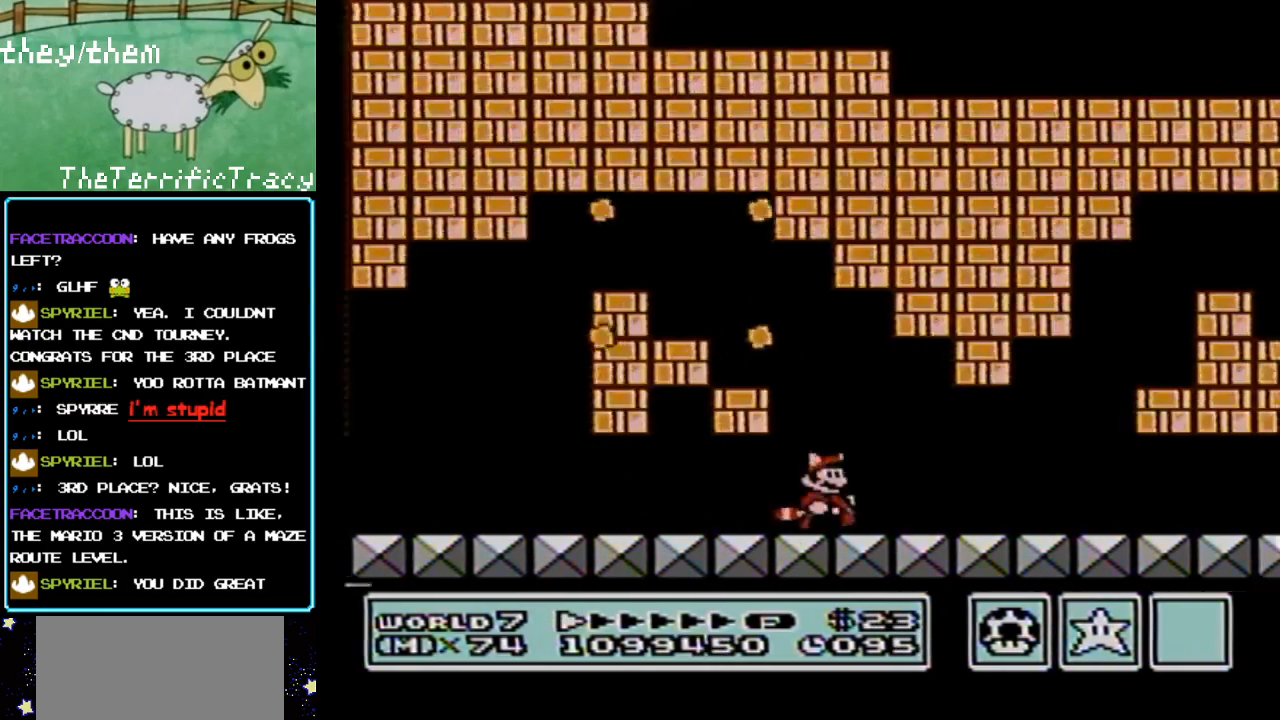
{"buttons": ["B", "DPAD_RIGHT"], "events": [[100, "A", "up"]]}
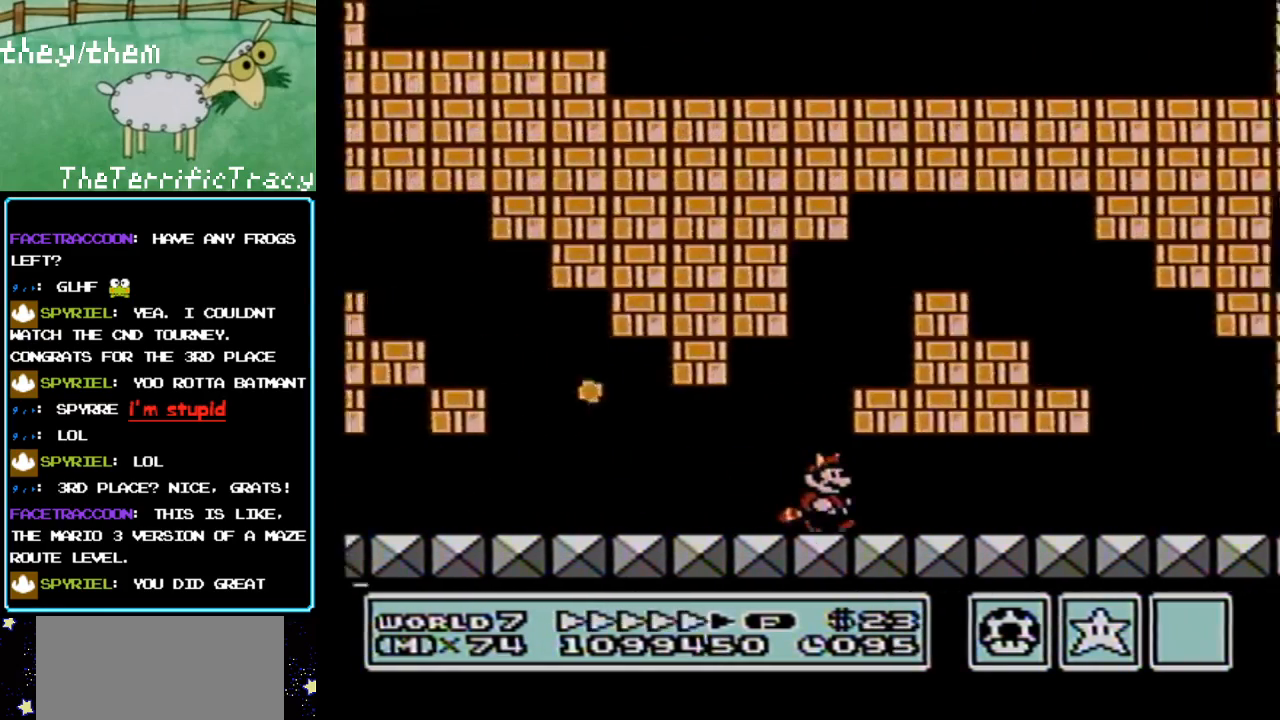
{"buttons": ["B", "DPAD_RIGHT"], "events": []}
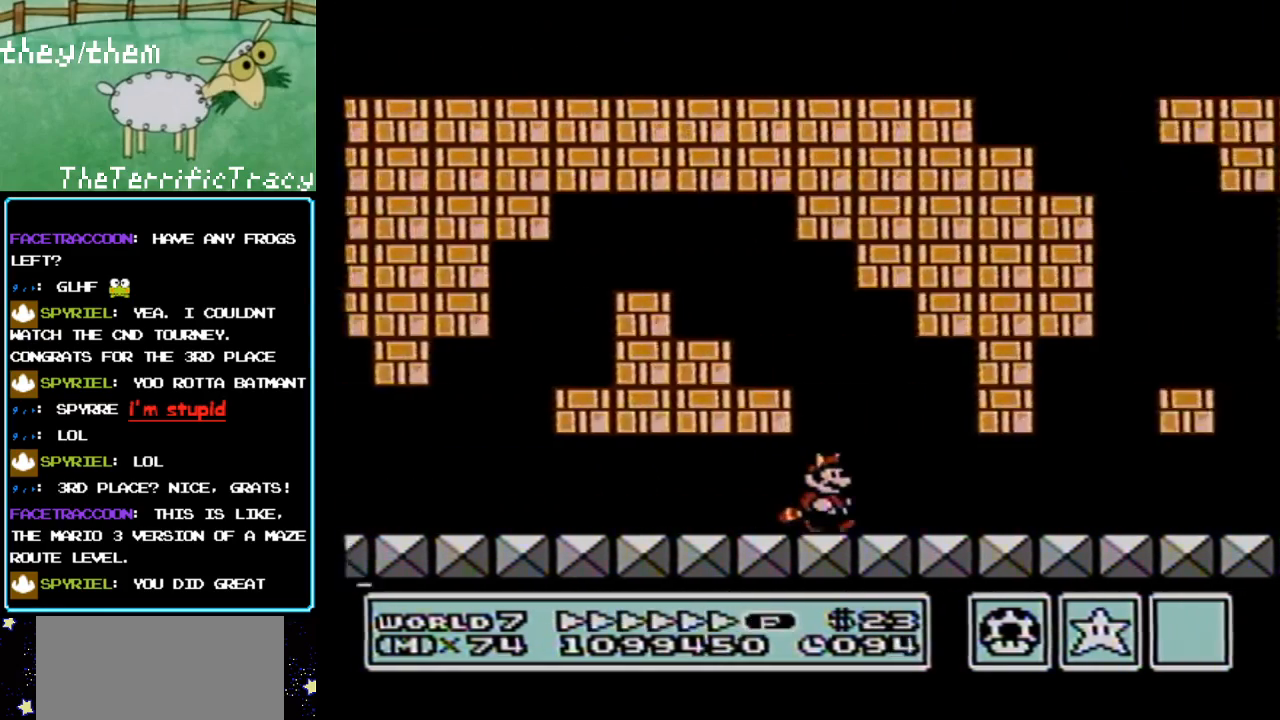
{"buttons": ["B", "DPAD_RIGHT"], "events": []}
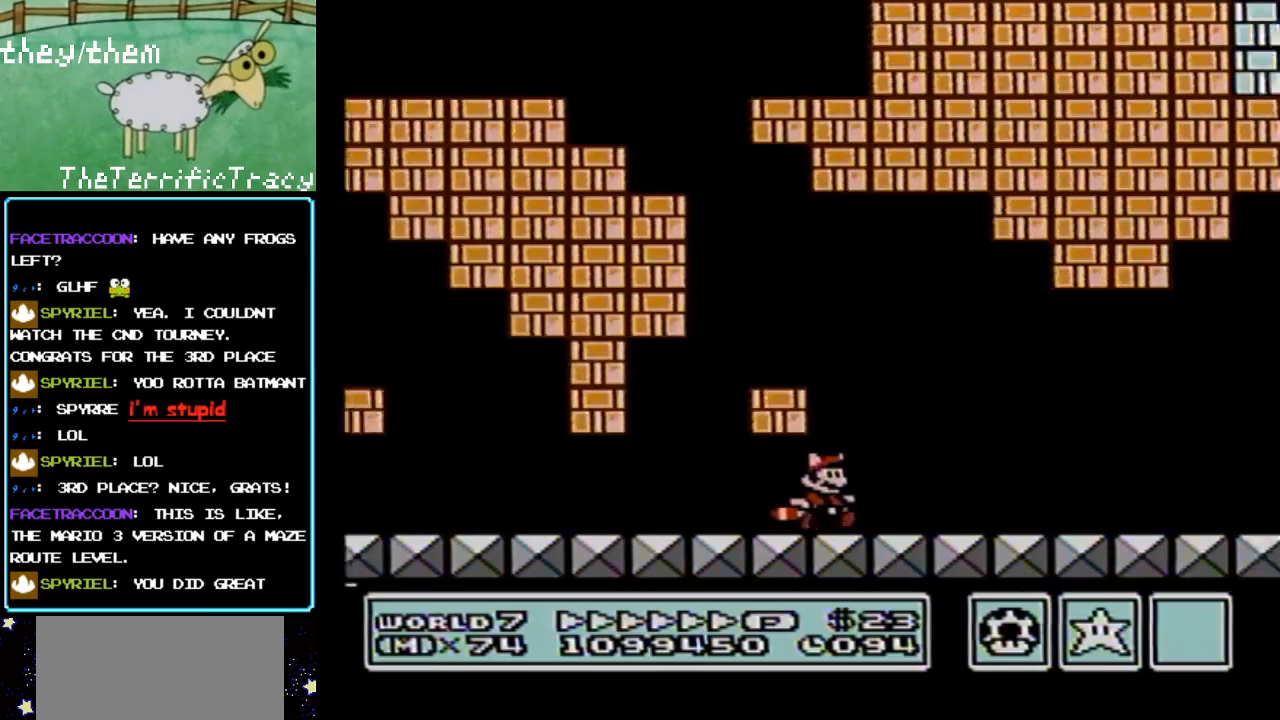
{"buttons": ["B"], "events": [[433, "DPAD_RIGHT", "up"]]}
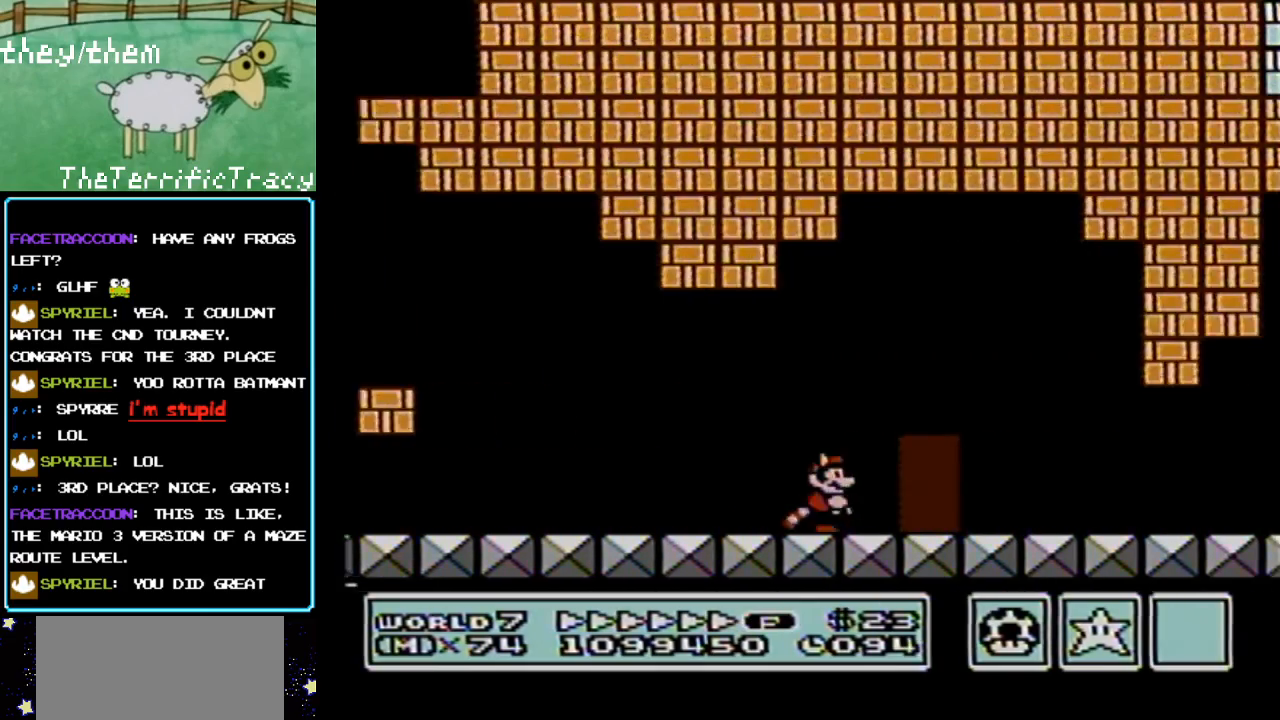
{"buttons": ["B", "DPAD_UP"], "events": [[100, "DPAD_LEFT", "down"], [250, "DPAD_UP", "down"], [317, "DPAD_LEFT", "up"]]}
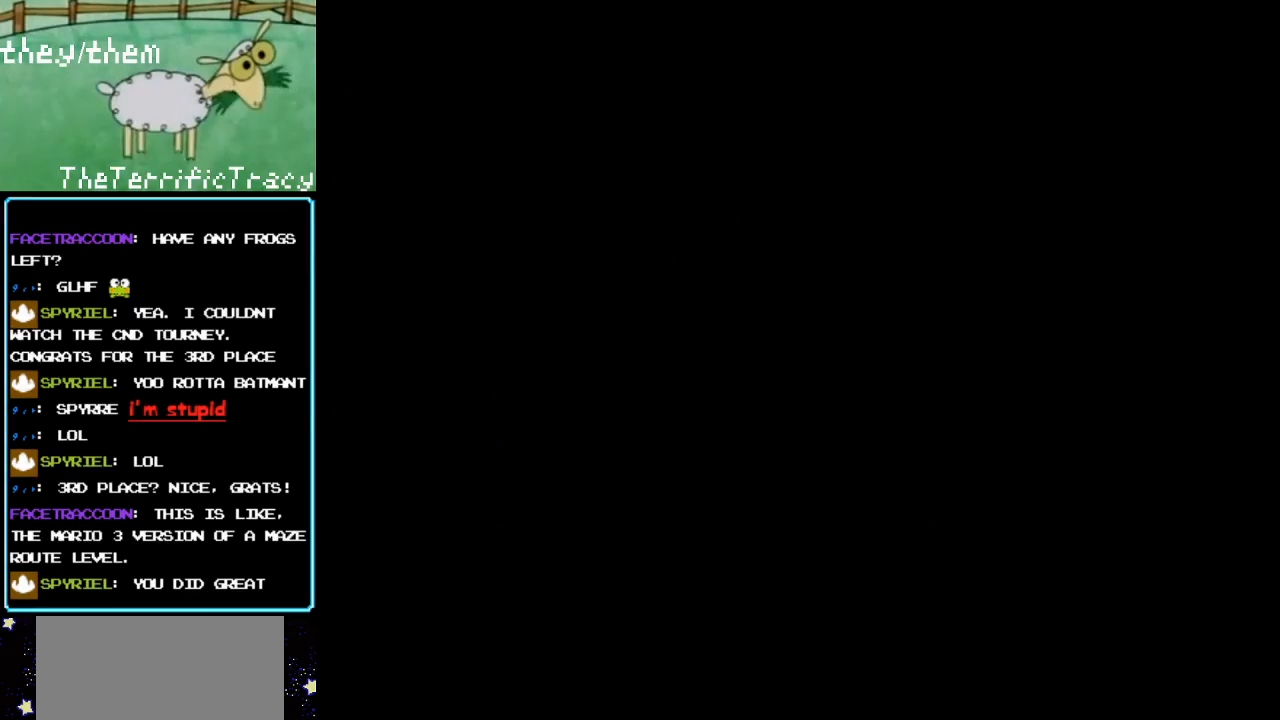
{"buttons": ["B"], "events": [[217, "DPAD_UP", "up"]]}
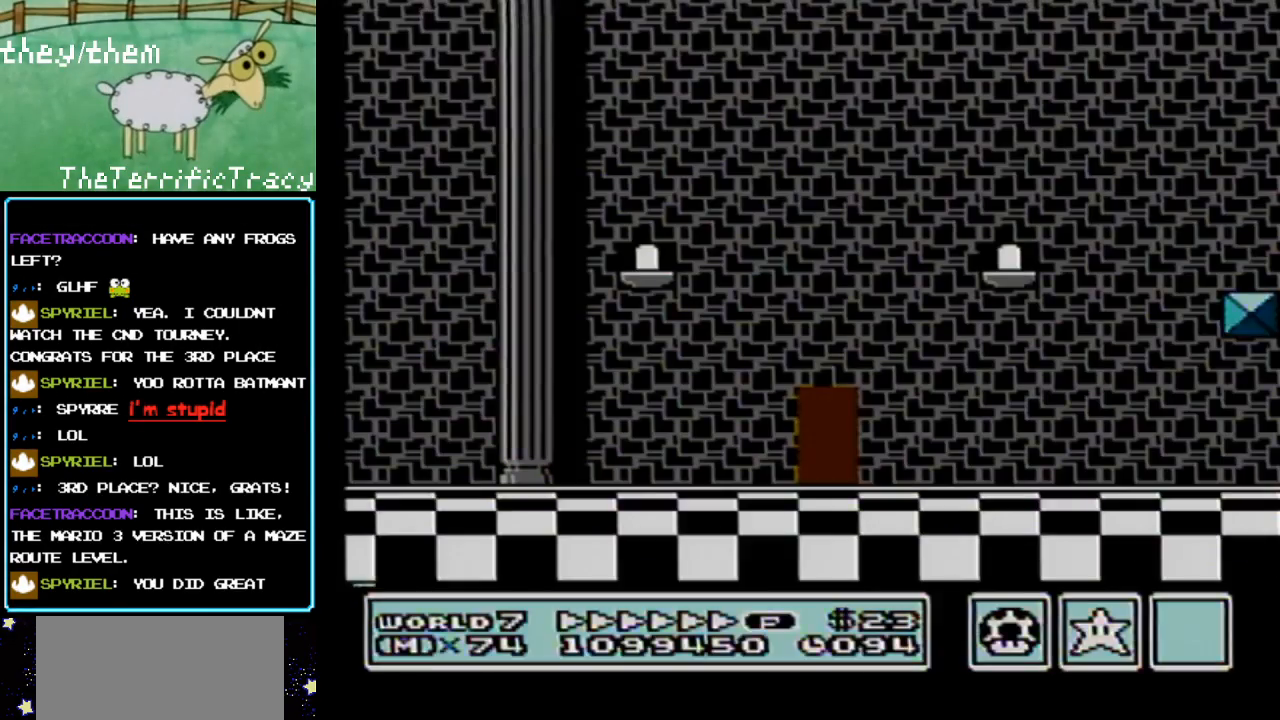
{"buttons": ["B", "DPAD_RIGHT"], "events": [[150, "DPAD_RIGHT", "down"]]}
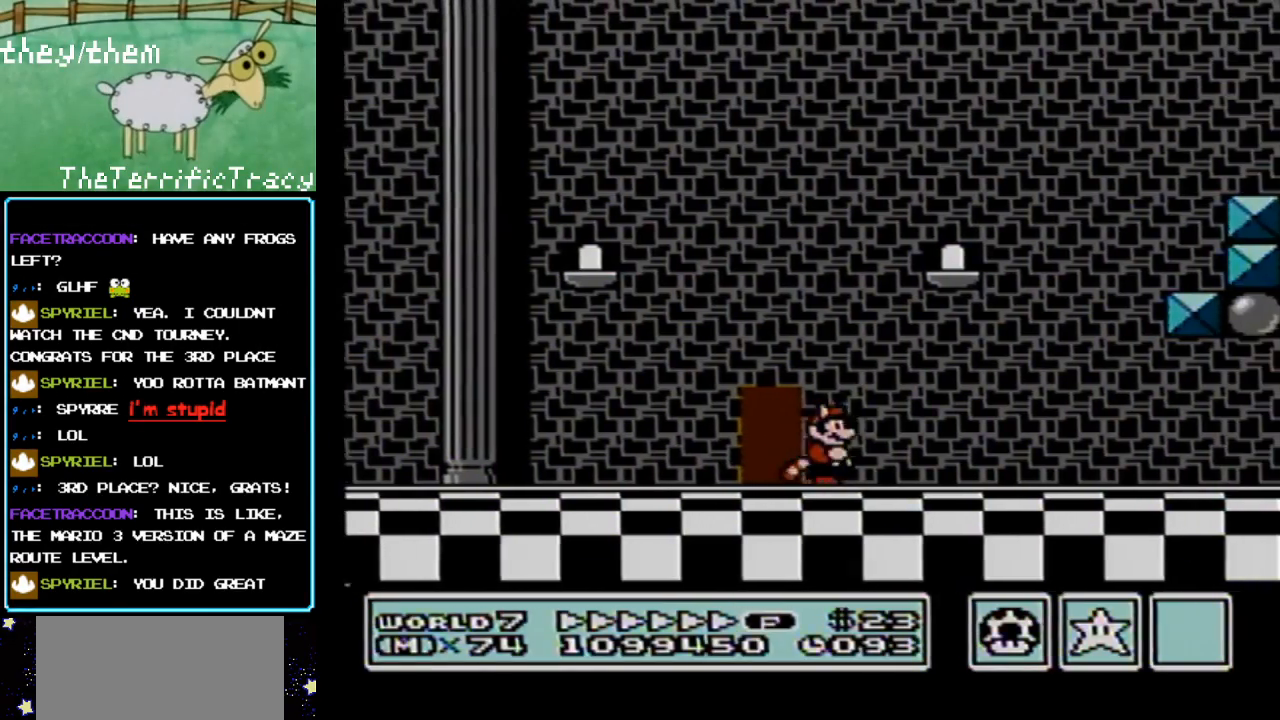
{"buttons": ["B", "DPAD_RIGHT"], "events": []}
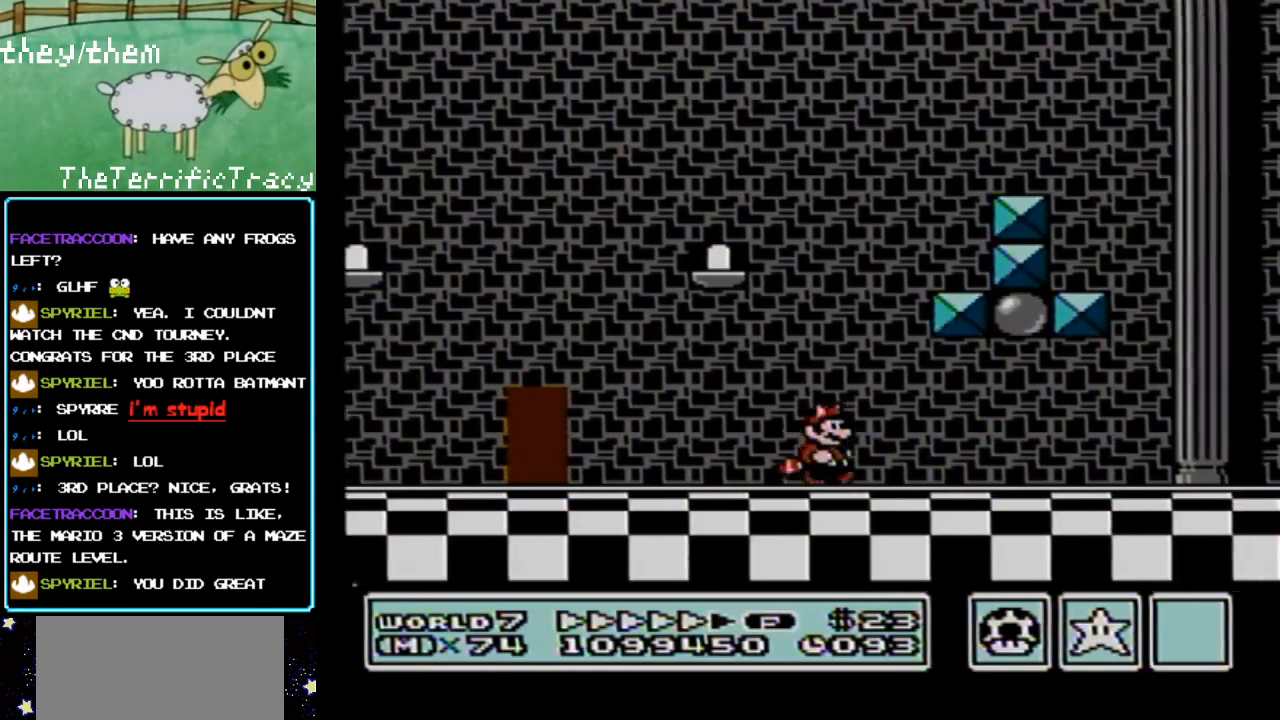
{"buttons": ["B", "DPAD_RIGHT"], "events": []}
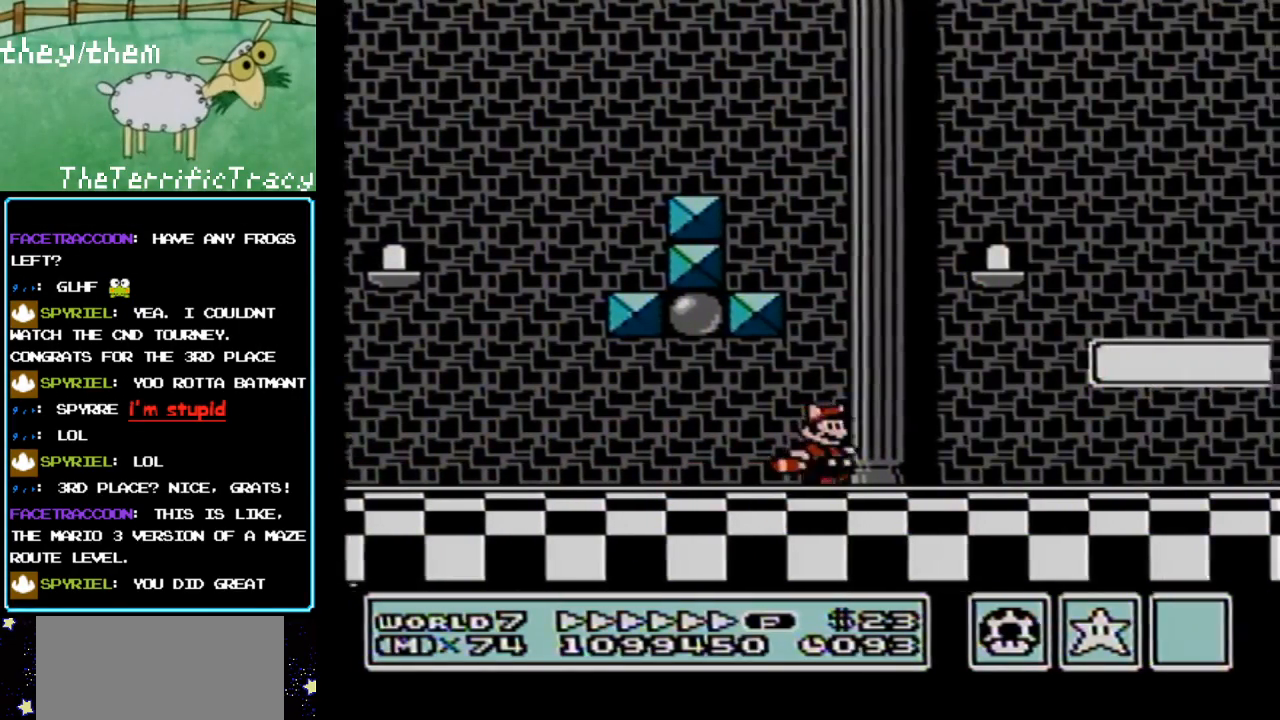
{"buttons": ["B", "DPAD_RIGHT"], "events": []}
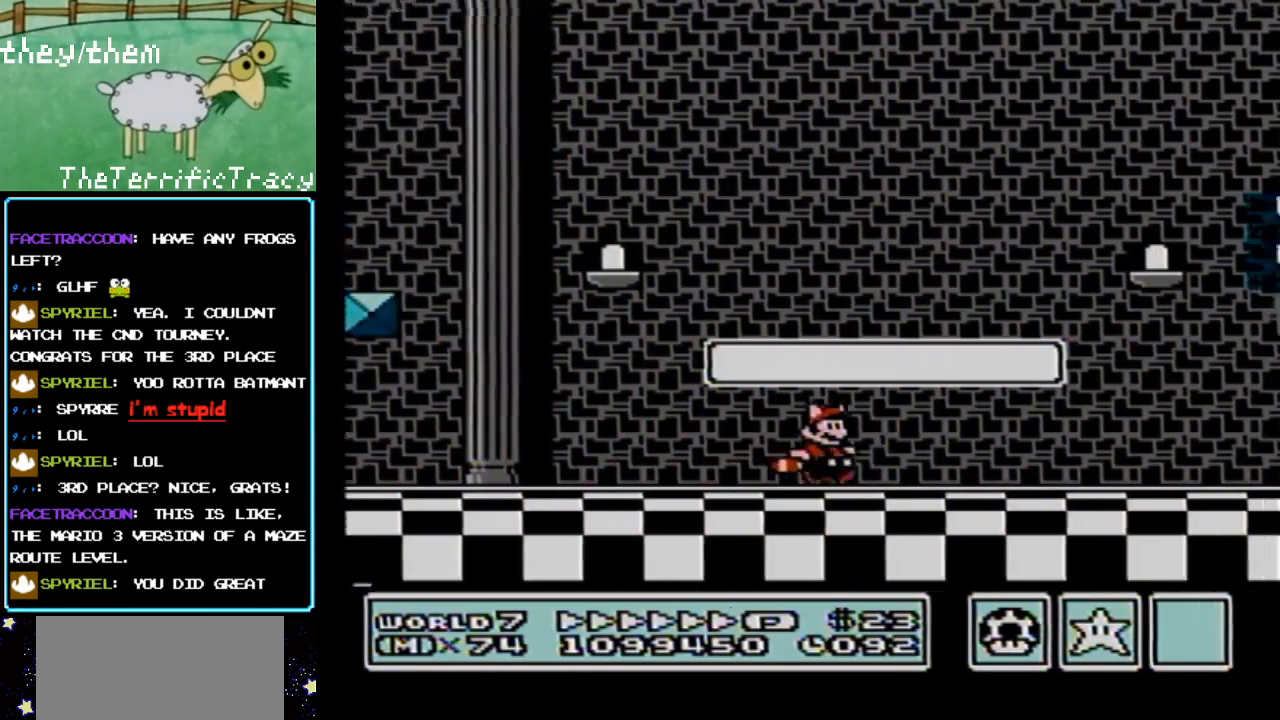
{"buttons": ["A", "B", "DPAD_RIGHT"], "events": [[500, "A", "down"]]}
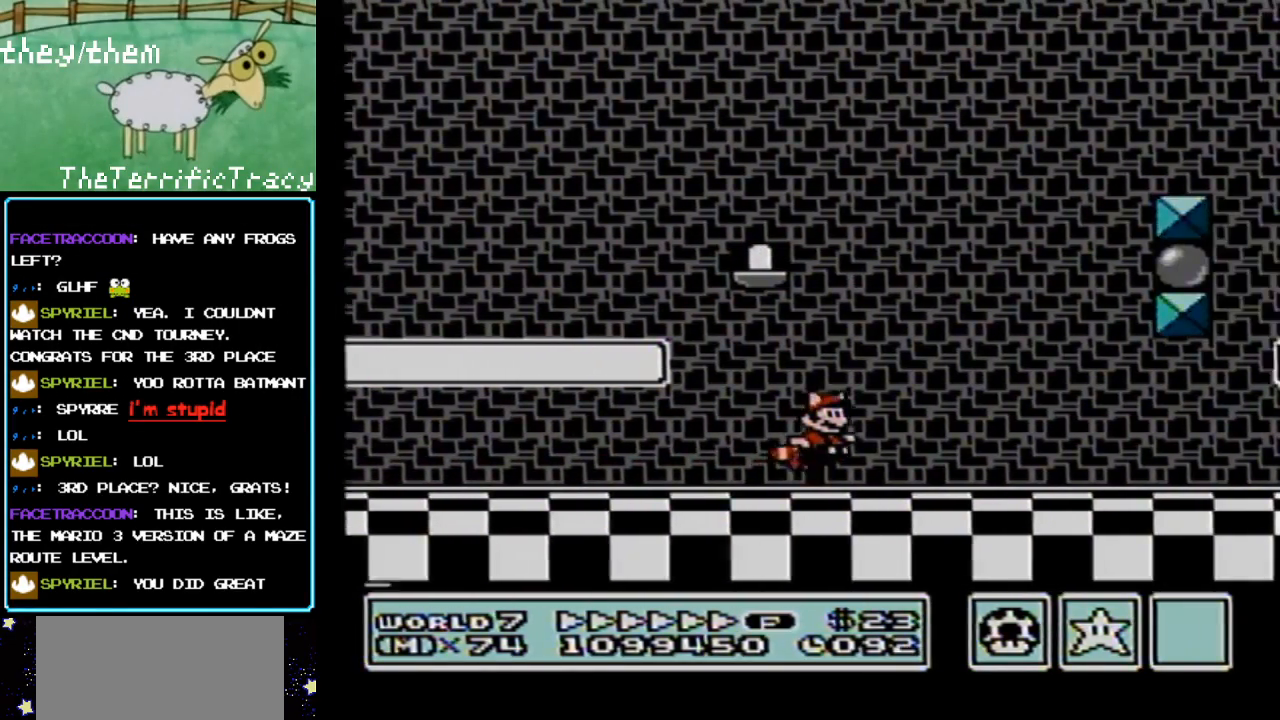
{"buttons": ["A", "B", "DPAD_RIGHT"], "events": [[183, "A", "up"], [183, "DPAD_LEFT", "down"], [183, "DPAD_RIGHT", "up"], [283, "A", "down"], [383, "A", "up"], [433, "DPAD_LEFT", "up"], [467, "A", "down"], [500, "DPAD_RIGHT", "down"]]}
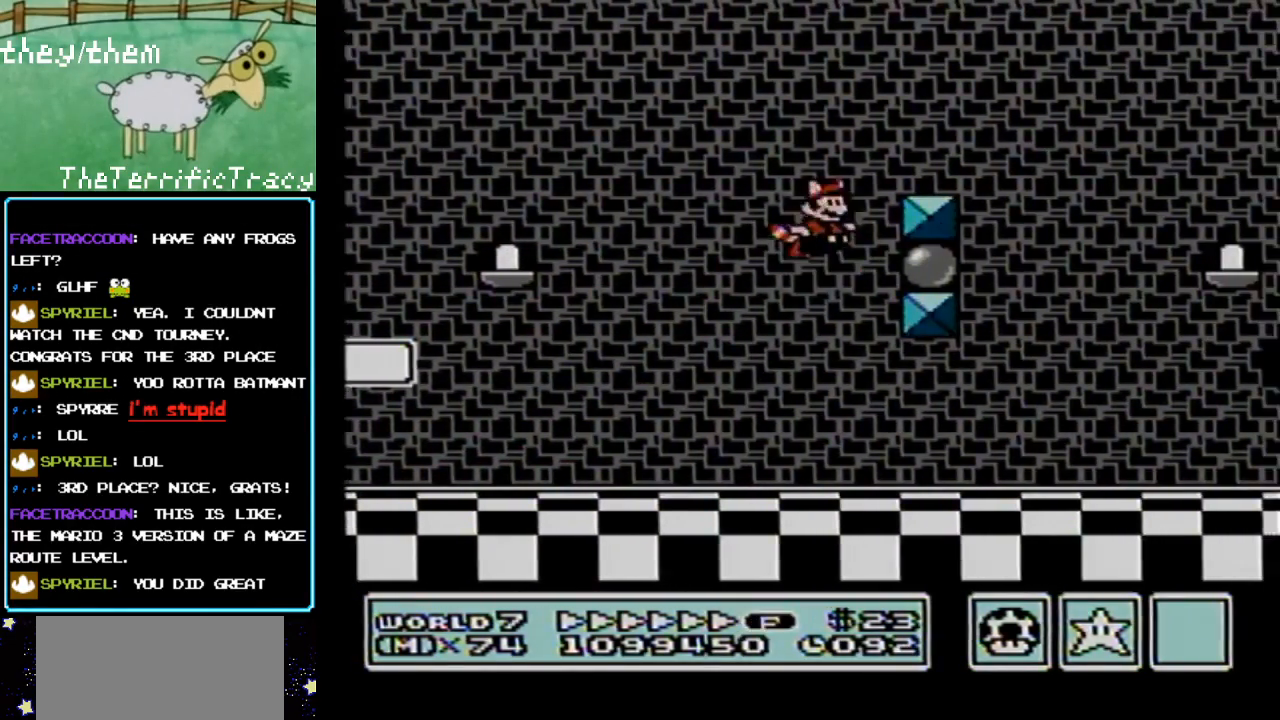
{"buttons": ["A", "B", "DPAD_RIGHT"], "events": [[67, "A", "up"], [133, "A", "down"], [250, "A", "up"], [317, "A", "down"], [433, "A", "up"], [500, "A", "down"]]}
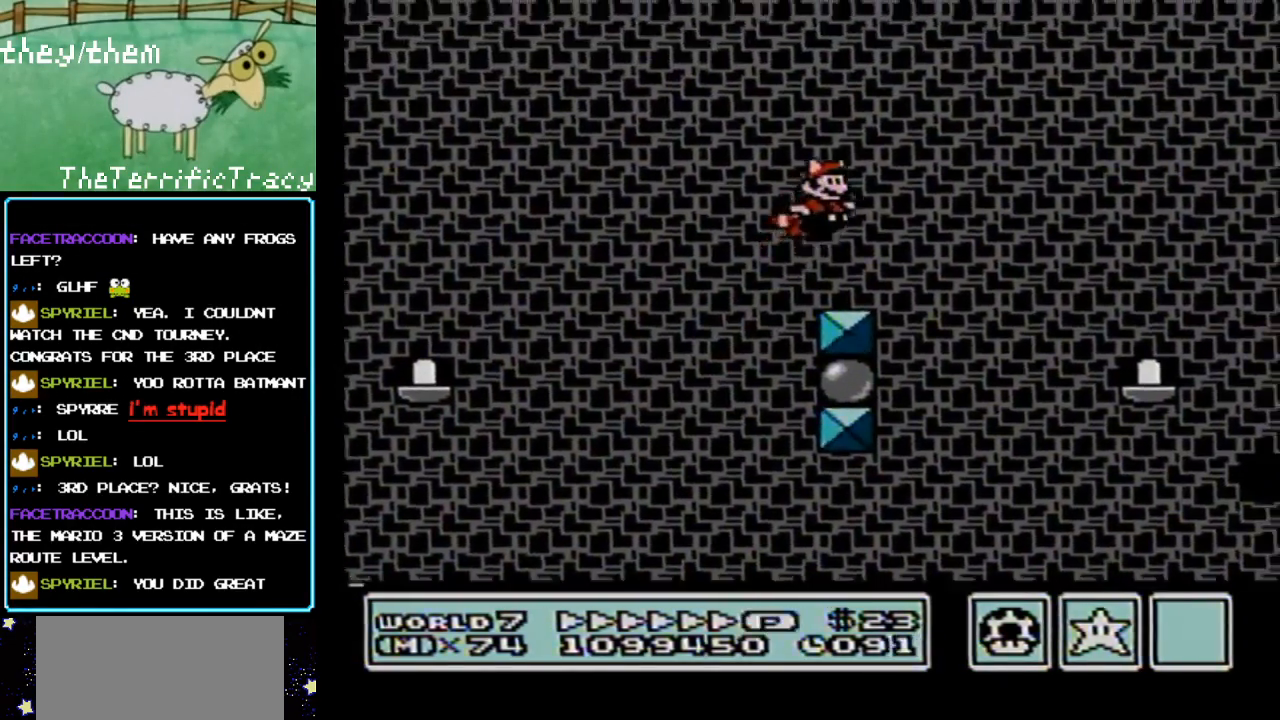
{"buttons": ["A", "B", "DPAD_RIGHT"], "events": [[117, "A", "up"], [217, "A", "down"], [317, "A", "up"], [400, "A", "down"]]}
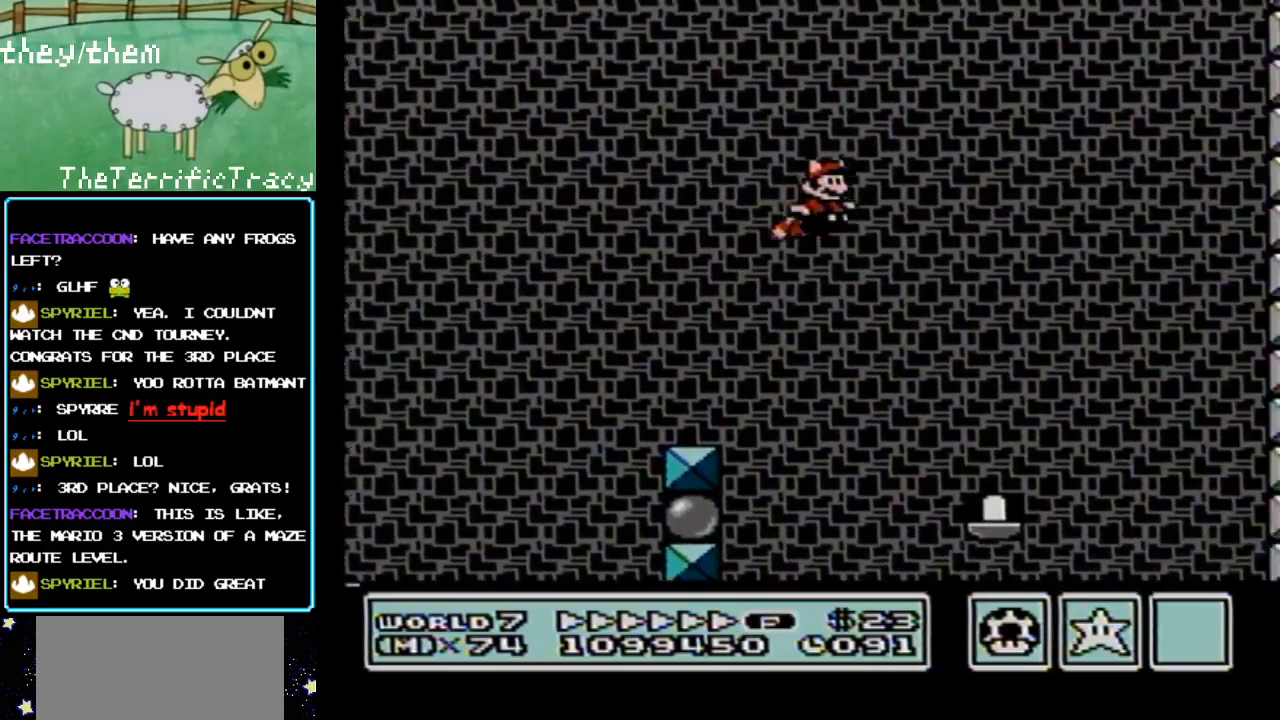
{"buttons": ["A", "B", "DPAD_RIGHT"], "events": [[33, "A", "up"], [100, "A", "down"], [200, "A", "up"], [283, "A", "down"], [400, "A", "up"], [467, "A", "down"]]}
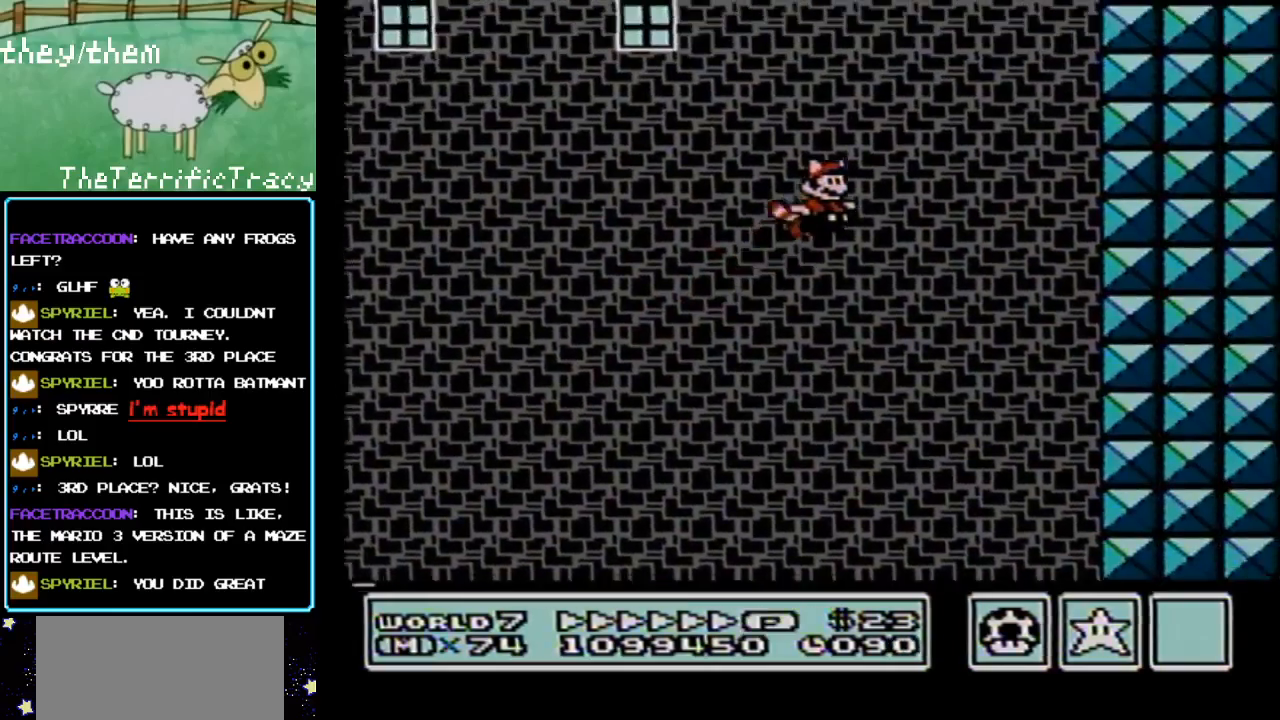
{"buttons": ["A", "B", "DPAD_LEFT"], "events": [[133, "A", "up"], [200, "A", "down"], [250, "DPAD_RIGHT", "up"], [283, "DPAD_LEFT", "down"], [317, "A", "up"], [383, "A", "down"]]}
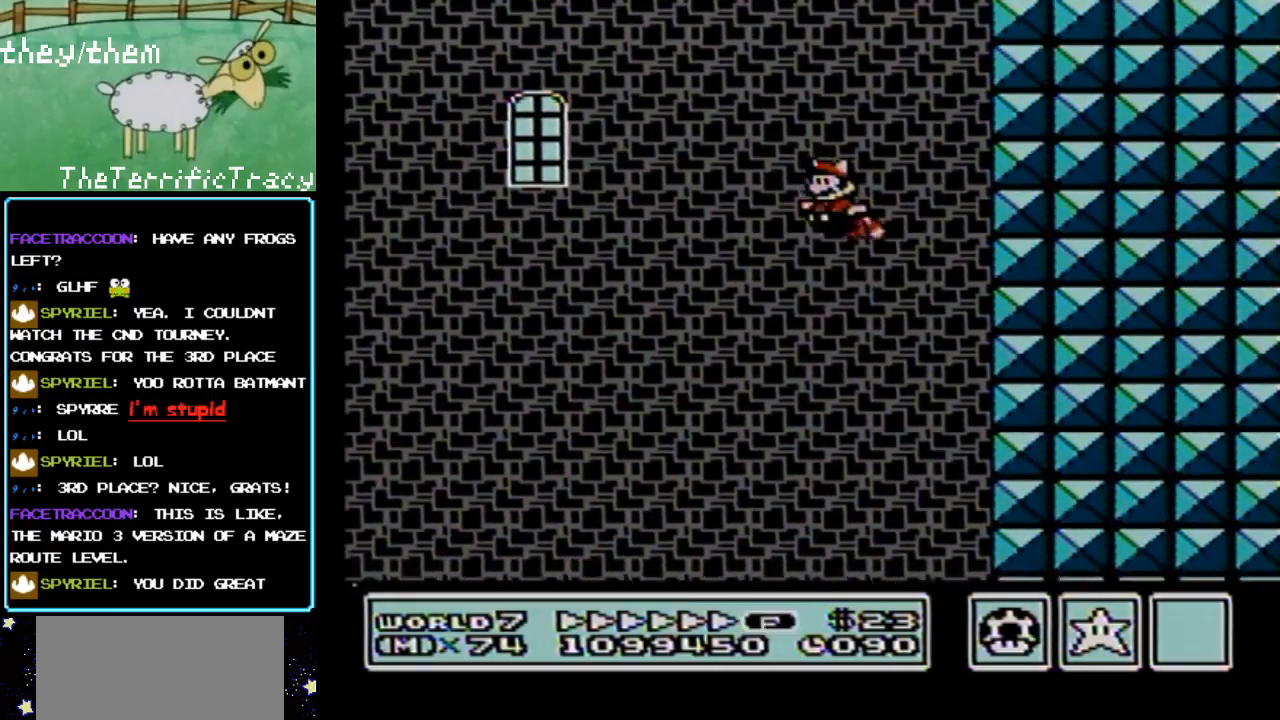
{"buttons": ["B", "DPAD_LEFT"], "events": [[33, "A", "up"], [100, "A", "down"], [217, "A", "up"], [317, "A", "down"], [433, "A", "up"]]}
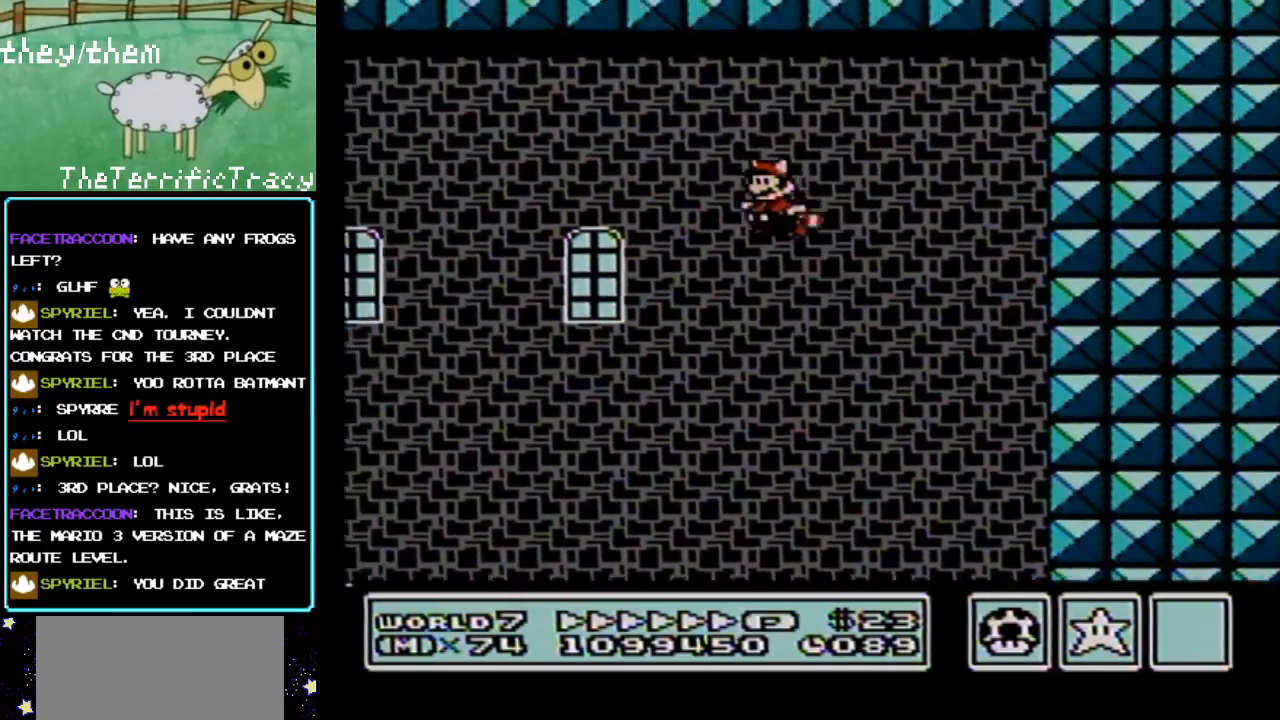
{"buttons": ["A", "B", "DPAD_LEFT"], "events": [[33, "A", "down"], [150, "A", "up"], [217, "A", "down"], [350, "A", "up"], [467, "A", "down"]]}
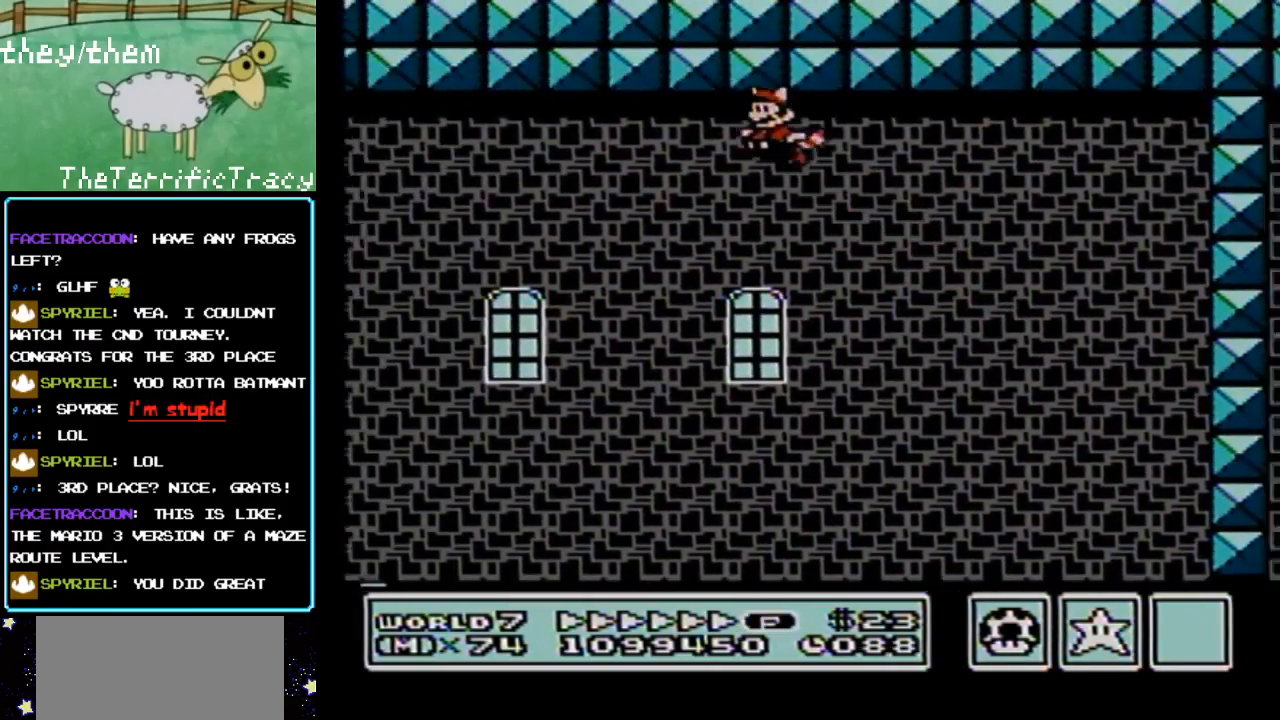
{"buttons": ["B", "DPAD_LEFT"], "events": [[100, "A", "up"], [200, "A", "down"], [283, "A", "up"], [383, "A", "down"], [500, "A", "up"]]}
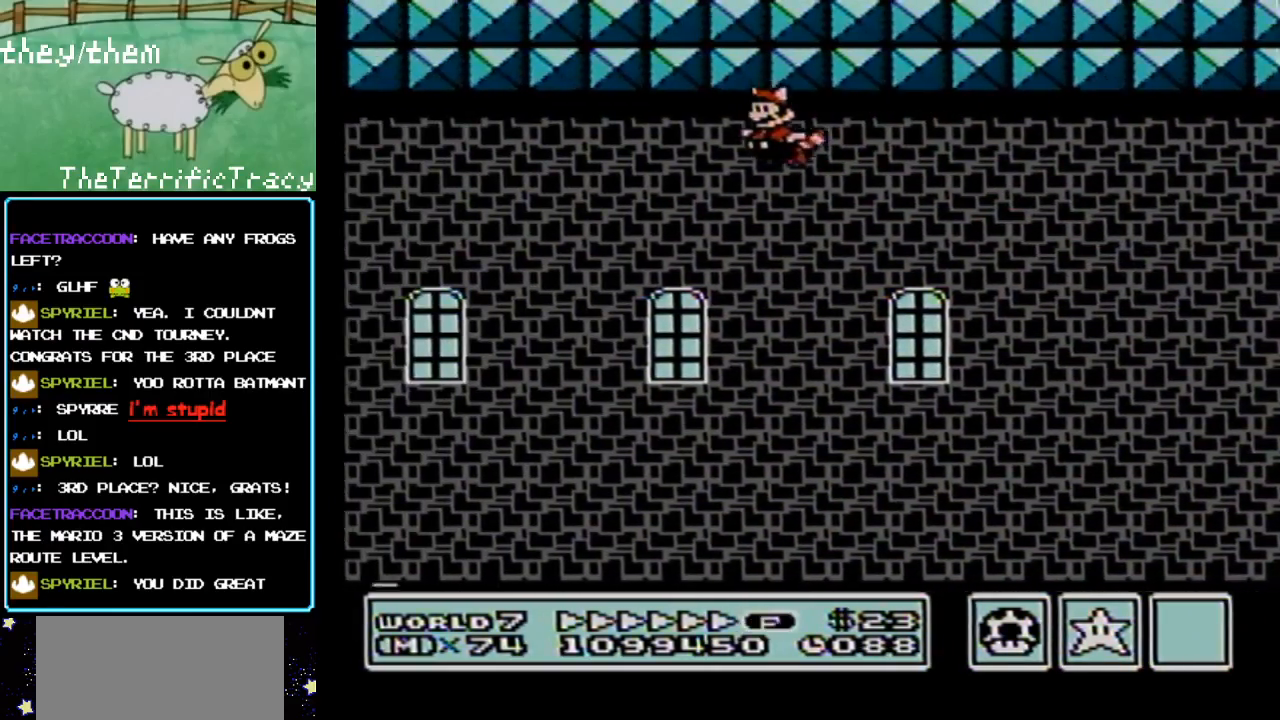
{"buttons": ["A", "B", "DPAD_LEFT"], "events": [[100, "A", "down"], [217, "A", "up"], [283, "A", "down"], [400, "A", "up"], [500, "A", "down"]]}
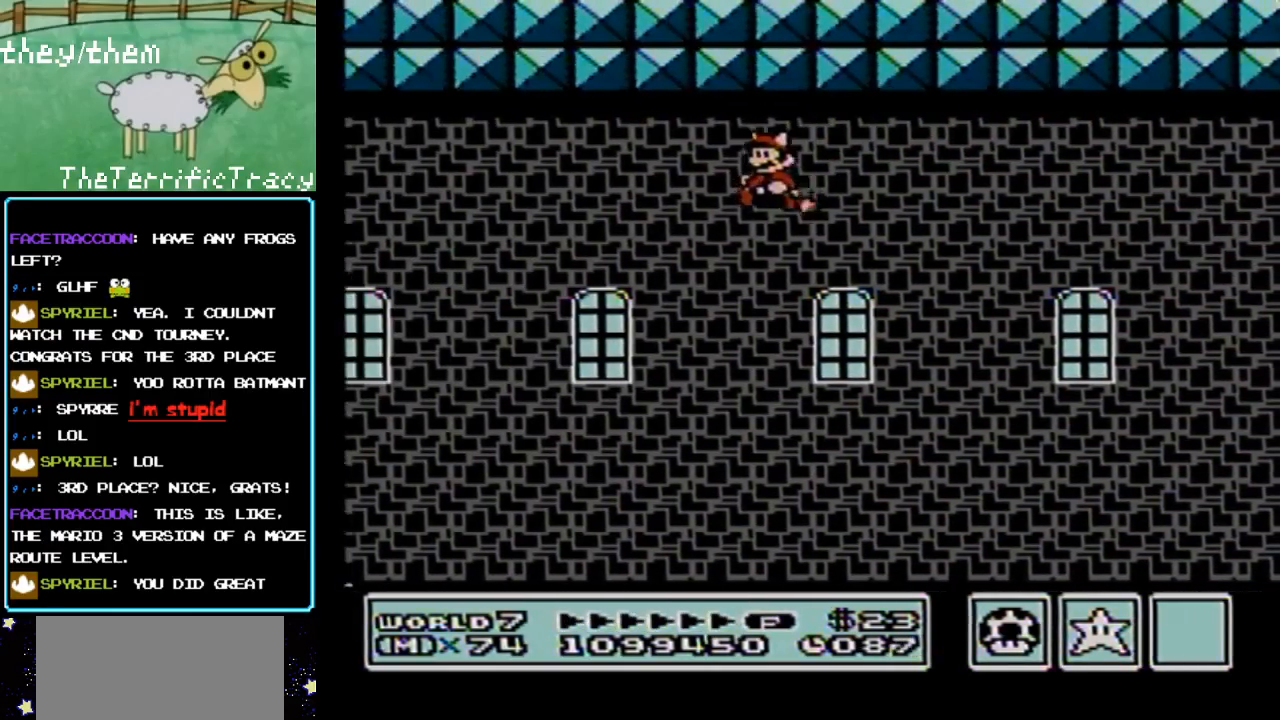
{"buttons": ["A", "B", "DPAD_LEFT"], "events": [[133, "A", "up"], [217, "A", "down"], [350, "A", "up"], [467, "A", "down"]]}
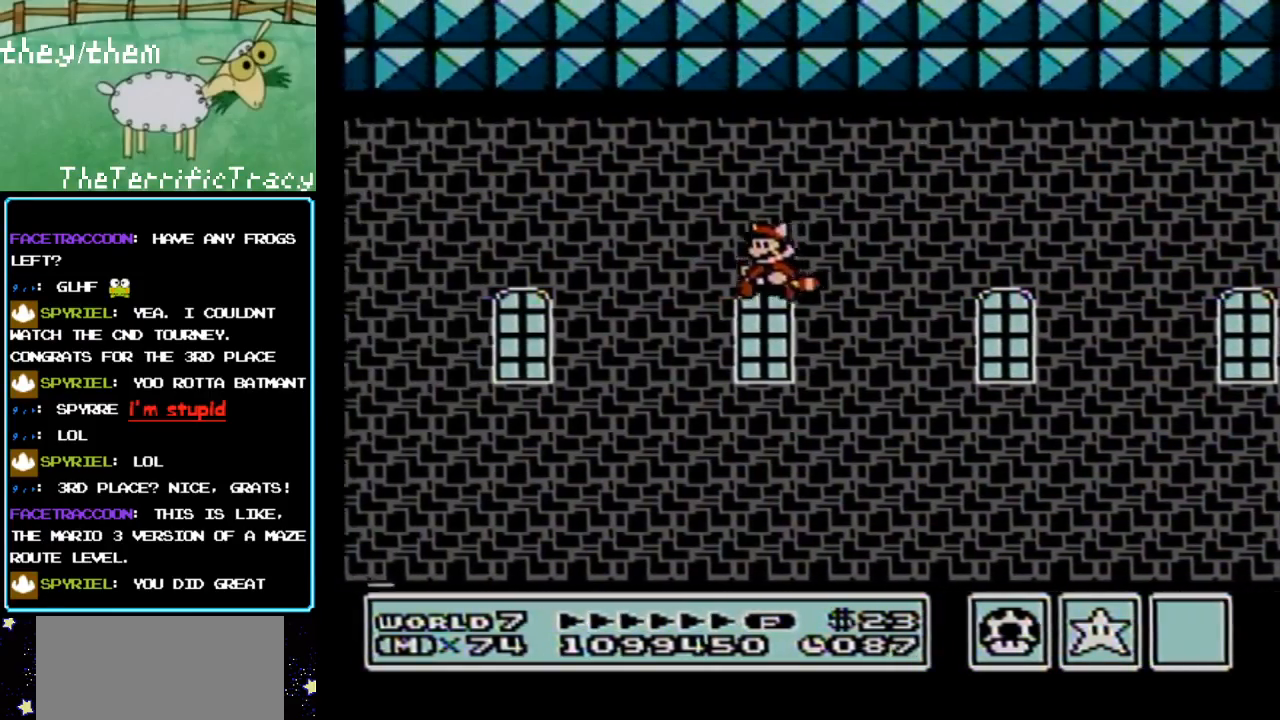
{"buttons": ["B", "DPAD_LEFT"], "events": [[100, "A", "up"], [150, "A", "down"], [283, "A", "up"], [400, "A", "down"], [450, "A", "up"]]}